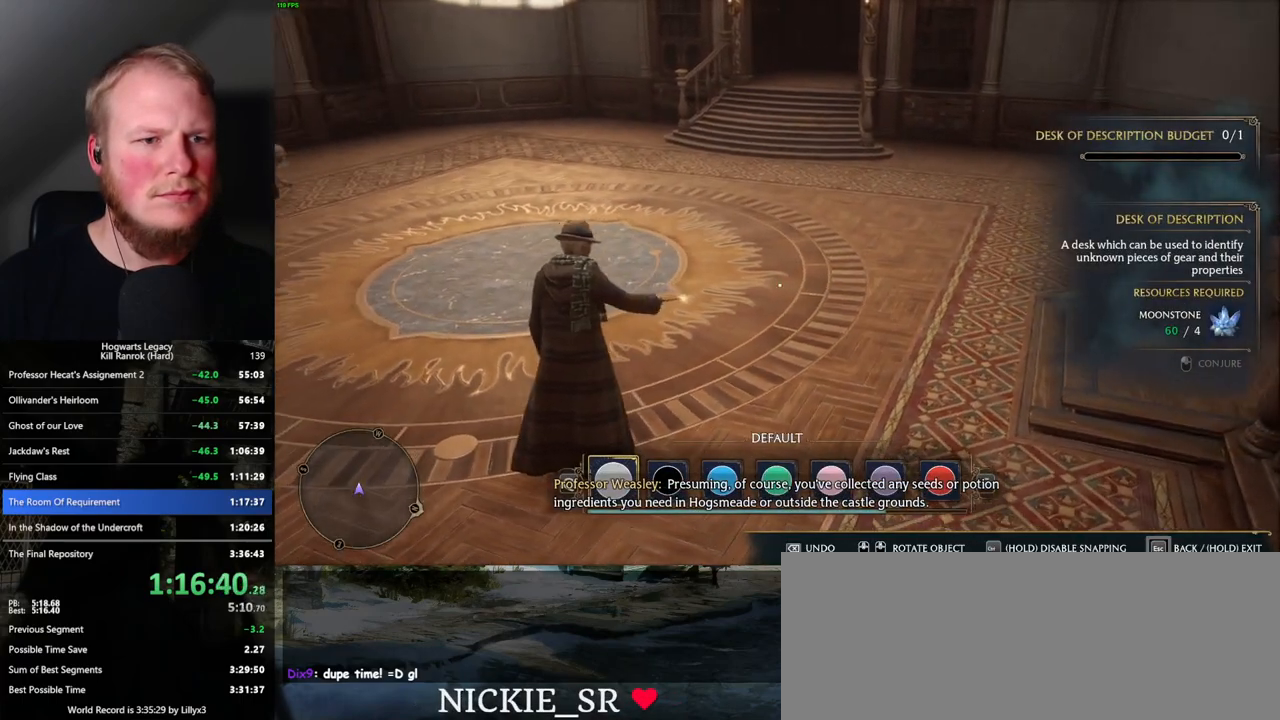
Gameplay with keyboard and mouse; each line is a JSON object with the keys and mouse buttons held at the frame after it. "events" lists presses ("down") and releases ("up") of ".", "/", "0", "1", "2", "3", "4", "5", "6", "7", "8", "9", "a", "alt_l", "alt_r", "b", "backslash", "backspace", "c", "caps_lock", "comma", "ctrl_l", "ctrl_r", "d", "e", "equals", "escape", "f", "f1", "f10", "f11", "f12", "f2", "f3", "f4", "f5", "f6", "f7", "f8", "f9", "g", "h", "i", "j", "k", "l", "lbracket", "m", "minus", "n", "o", "p", "q", "quote", "r", "rbracket", "return", "s", "semicolon", "shift_l", "shift_r", "space", "super_l", "super_r", "t", "tab", "tilde", "u", "v", "w", "x", "y", "z", "mouse_left", "mouse_wheel", "mouse_right", "mouse_mb4" and "mouse_mb5" between this image and that frame as [ms after this image, input, new state], when the widget could be followed in between. "mouse_left", "mouse_wheel", "mouse_right", "mouse_mb4", "mouse_mb5" = the "left", "wheel", "right", "mb4", "mb5" buttons of the "mouse" list. No other keys are recorded. "wheel" means that the mouse wheel is clicked or scrolled. Mouse movement is not recorded.
{"keys": [], "mouse": [], "events": []}
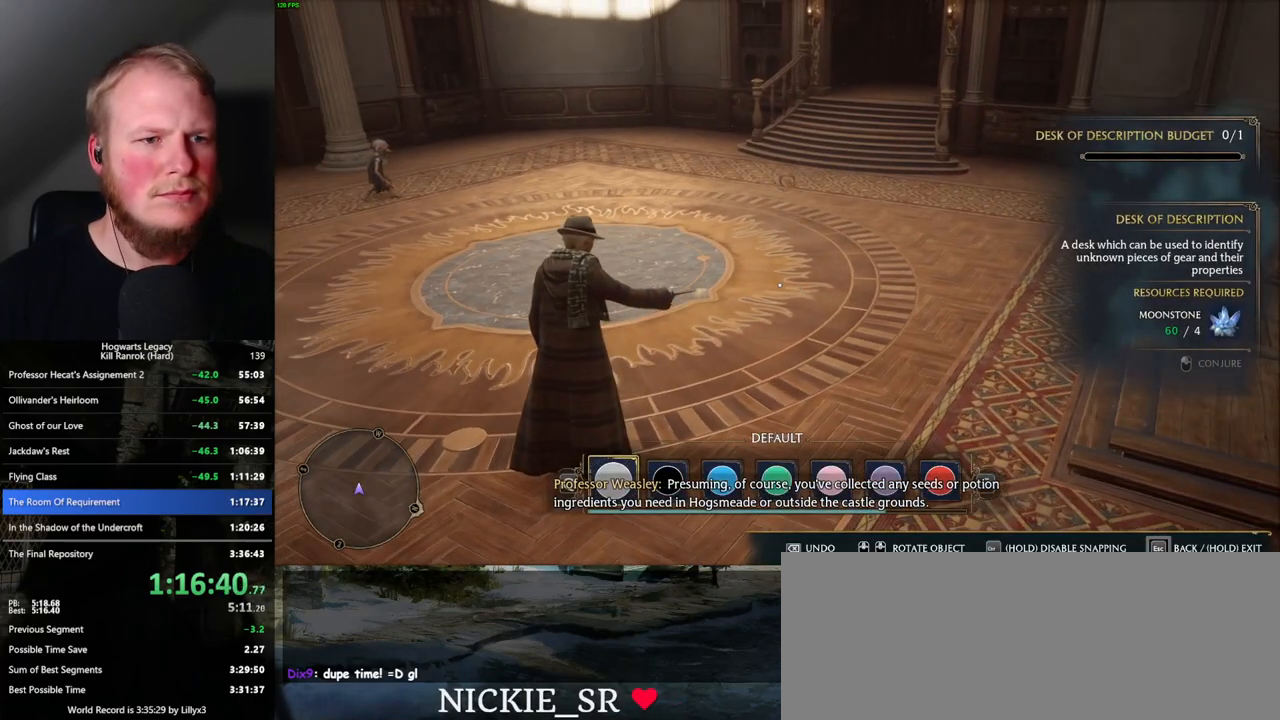
{"keys": [], "mouse": [], "events": [[17, "mouse_left", "down"], [134, "mouse_left", "up"], [334, "mouse_left", "down"], [450, "mouse_left", "up"]]}
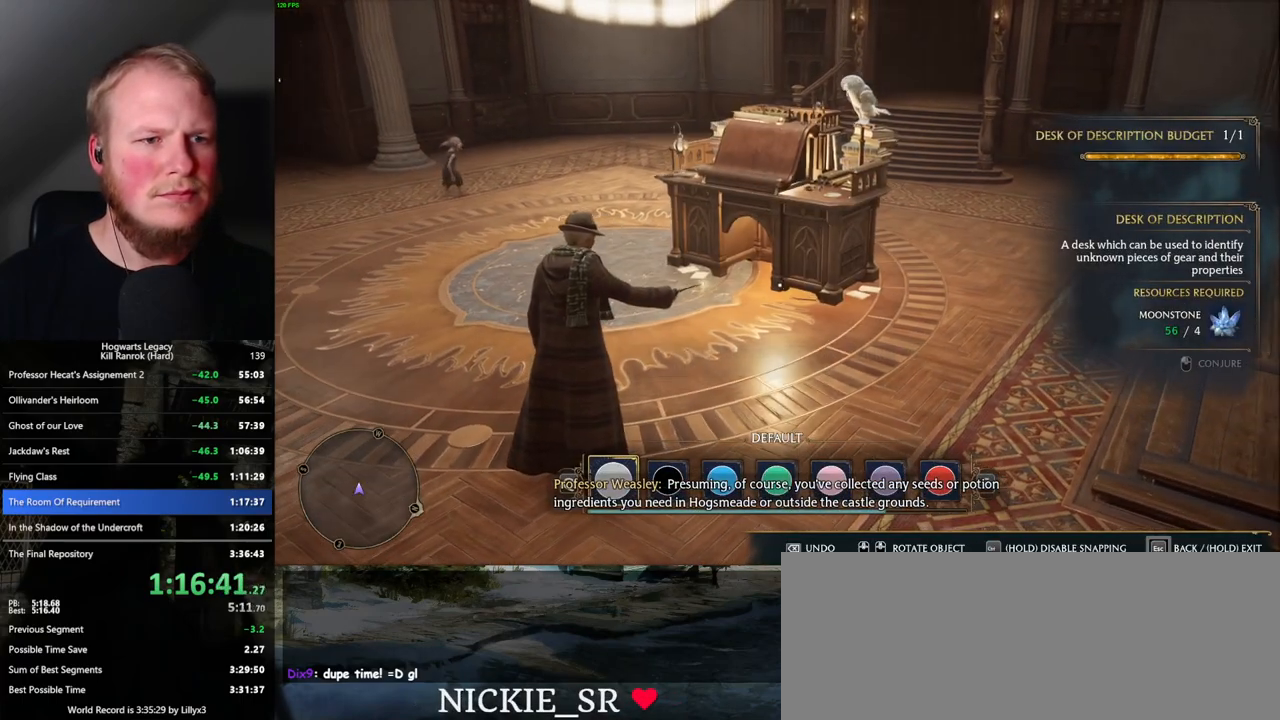
{"keys": [], "mouse": [], "events": []}
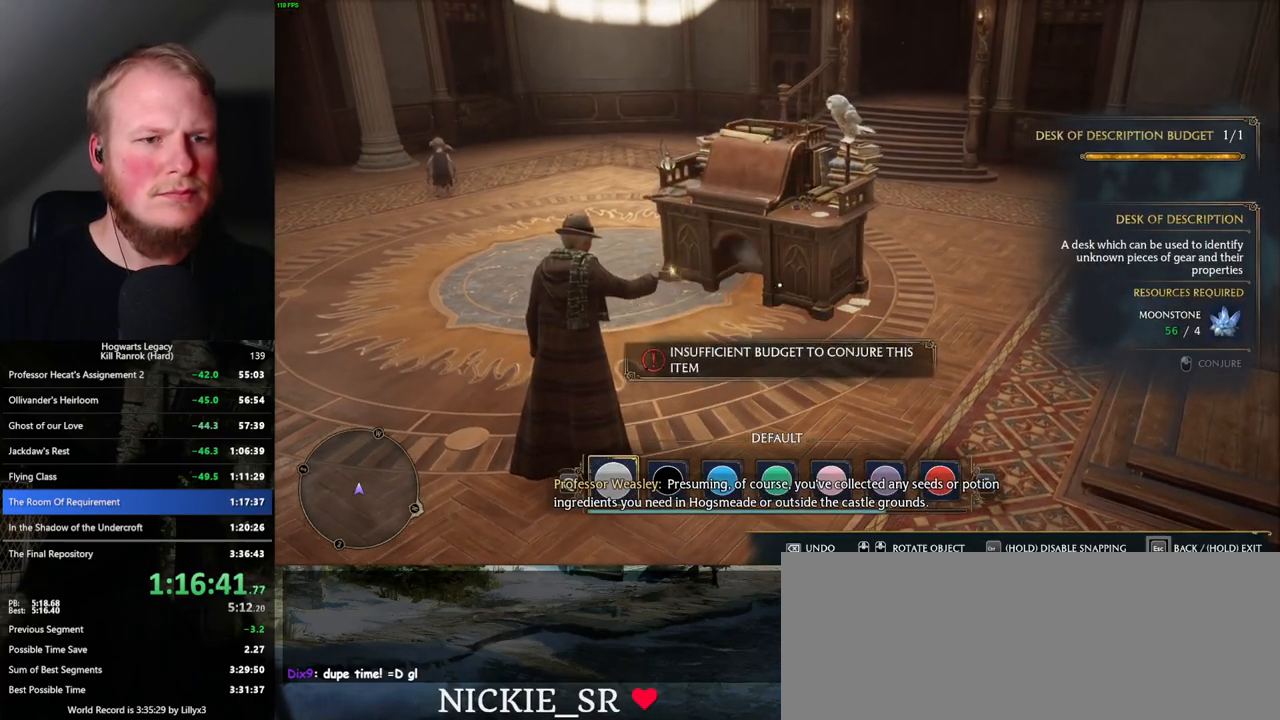
{"keys": [], "mouse": [], "events": [[67, "escape", "down"], [234, "escape", "up"]]}
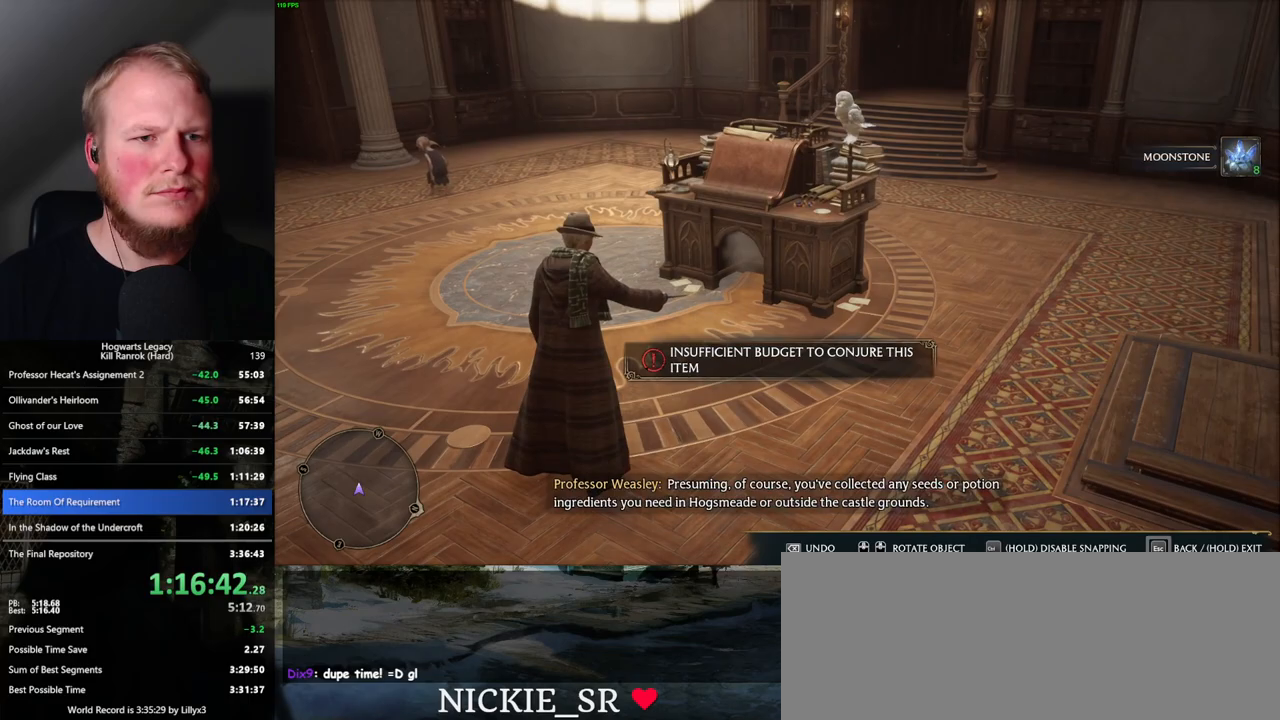
{"keys": ["escape"], "mouse": [], "events": [[17, "escape", "down"], [117, "escape", "up"], [450, "escape", "down"]]}
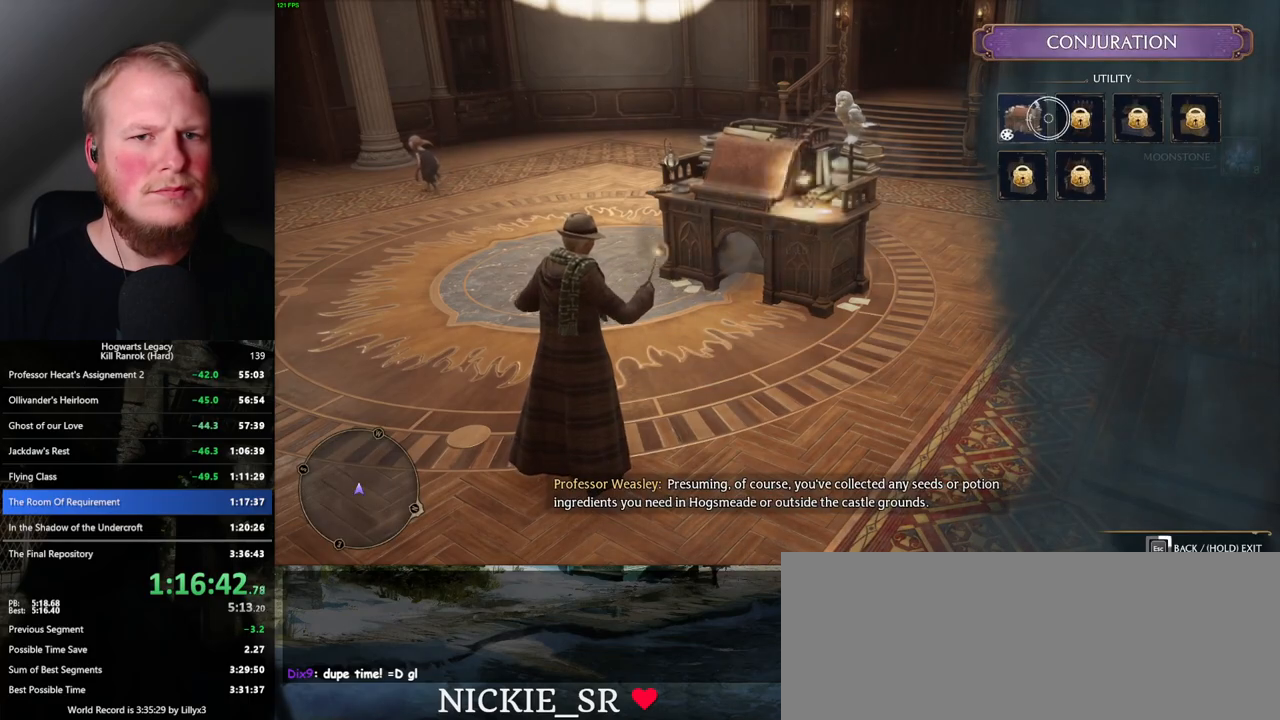
{"keys": [], "mouse": [], "events": [[50, "escape", "up"]]}
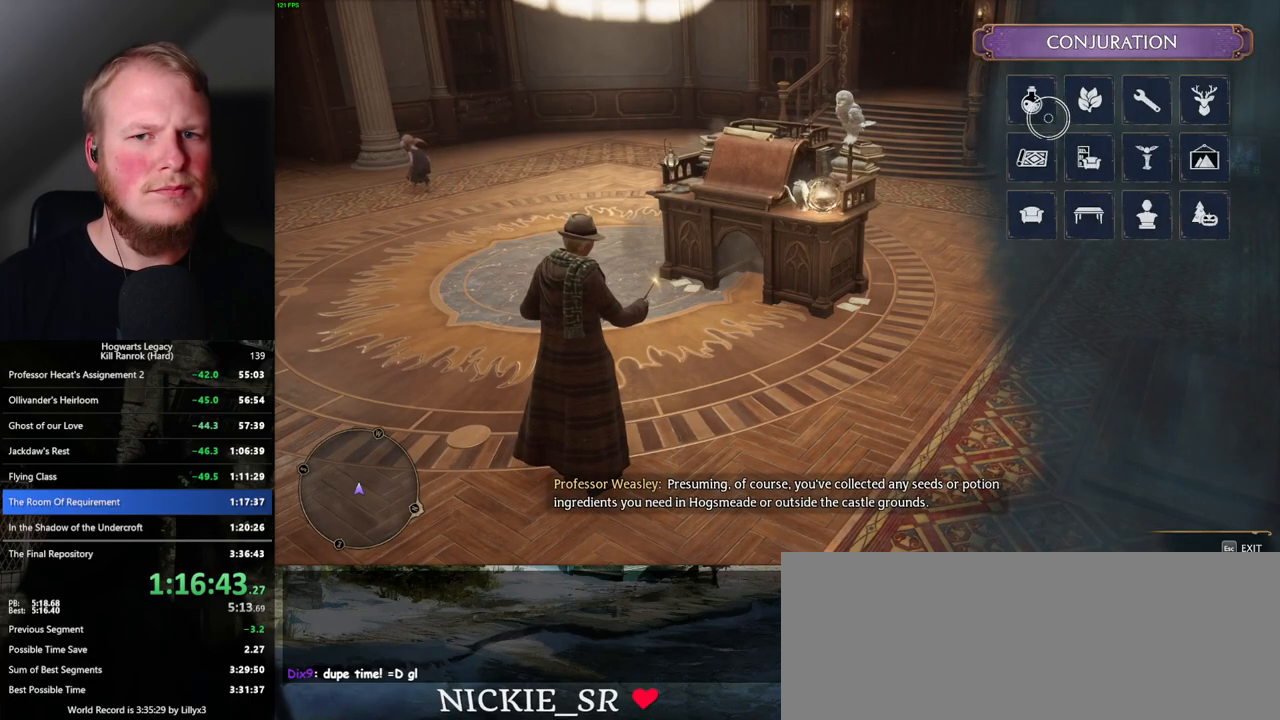
{"keys": [], "mouse": [], "events": [[50, "escape", "down"], [150, "escape", "up"]]}
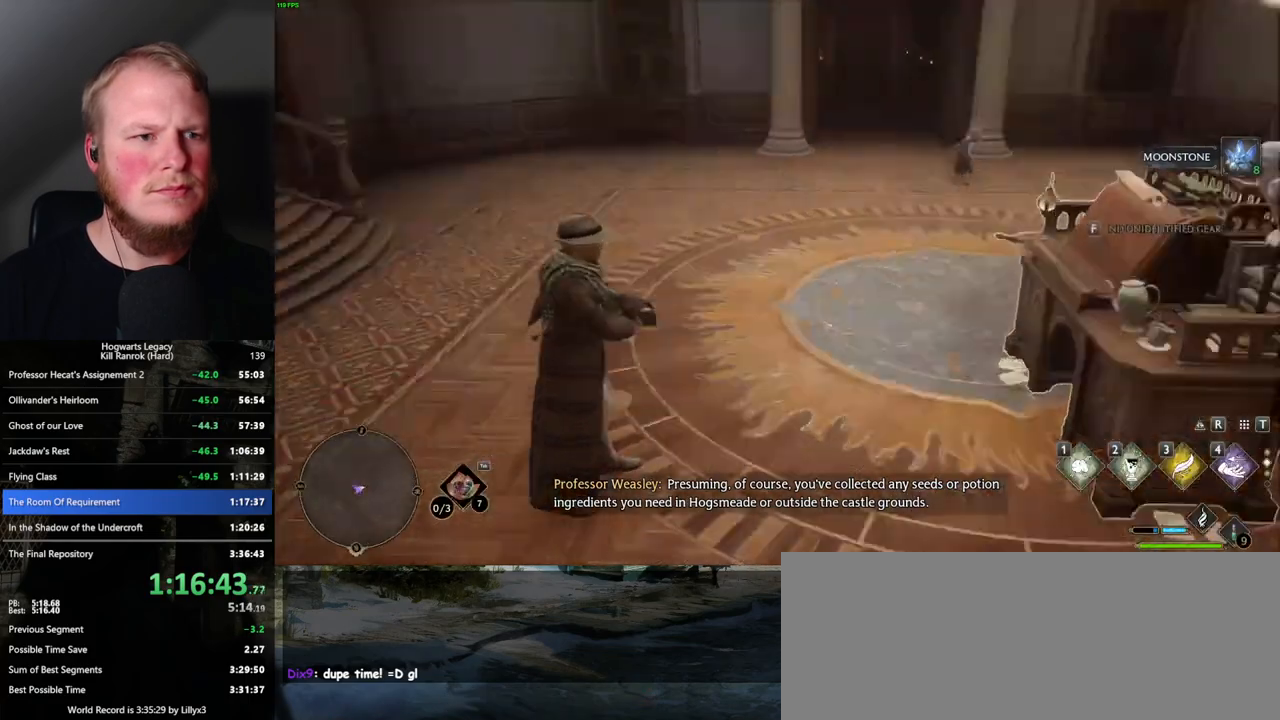
{"keys": ["w"], "mouse": [], "events": [[150, "w", "down"], [350, "shift_l", "down"], [484, "shift_l", "up"]]}
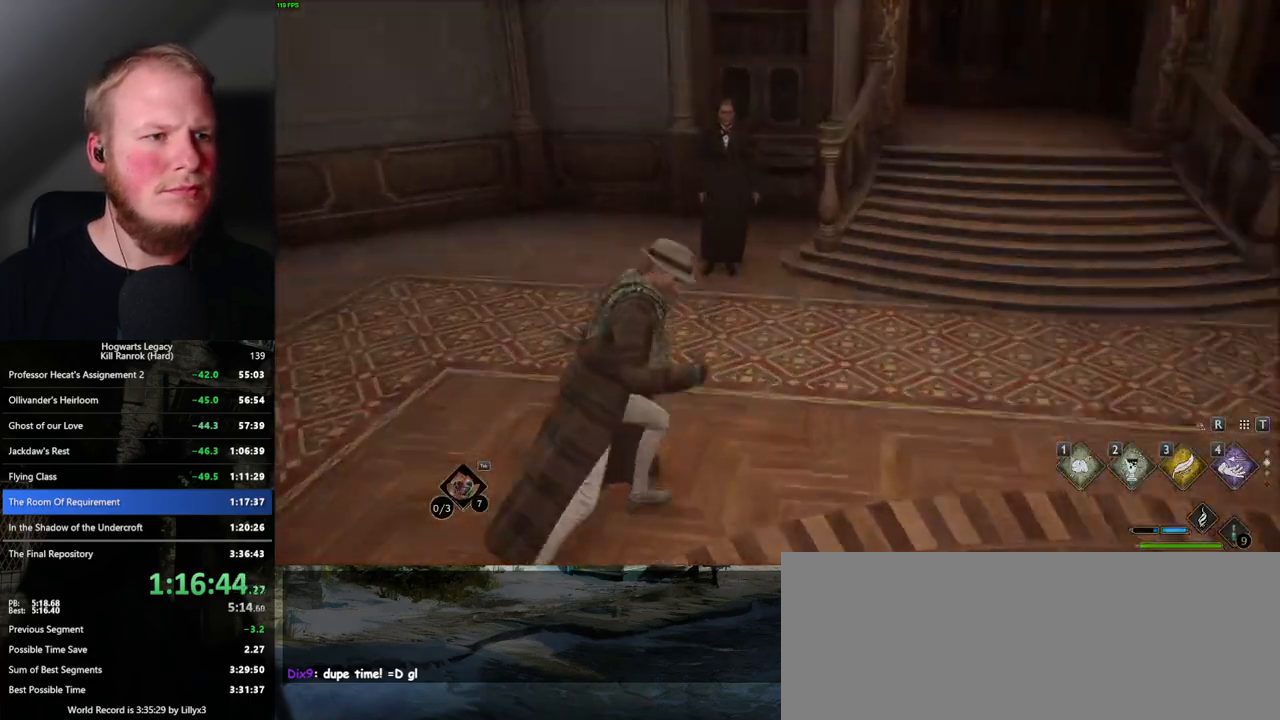
{"keys": [], "mouse": [], "events": [[284, "w", "up"]]}
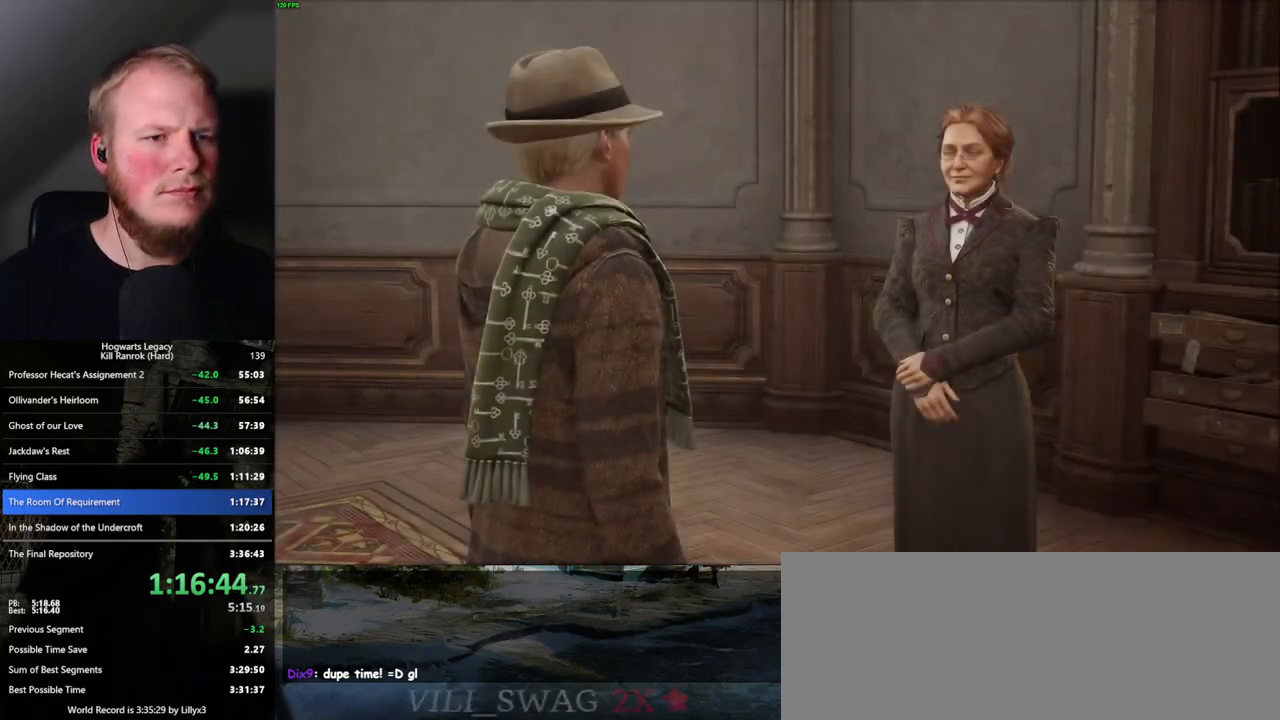
{"keys": [], "mouse": [], "events": [[34, "q", "down"], [117, "space", "down"], [134, "q", "up"], [167, "space", "up"], [234, "q", "down"], [250, "space", "down"], [317, "q", "up"], [334, "space", "up"], [384, "q", "down"], [400, "space", "down"], [434, "mouse_wheel", "down"], [450, "mouse_wheel", "up"], [467, "q", "up"], [484, "space", "up"]]}
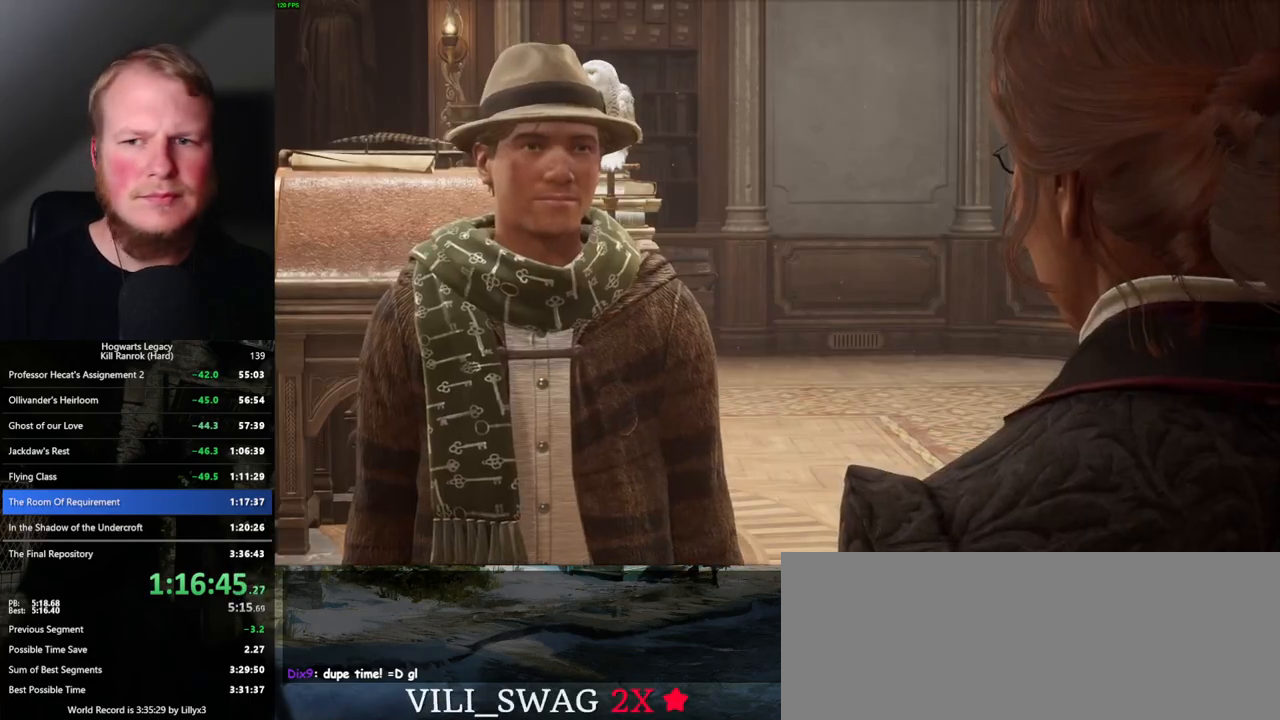
{"keys": ["q"], "mouse": [], "events": [[50, "q", "down"], [67, "space", "down"], [134, "q", "up"], [134, "space", "up"], [184, "mouse_wheel", "down"], [184, "q", "down"], [200, "mouse_wheel", "up"], [200, "space", "down"], [217, "mouse_wheel", "down"], [267, "mouse_wheel", "up"], [267, "q", "up"], [267, "space", "up"], [300, "mouse_wheel", "down"], [350, "mouse_wheel", "up"], [350, "q", "down"], [367, "space", "down"], [417, "space", "up"], [434, "q", "up"], [500, "q", "down"]]}
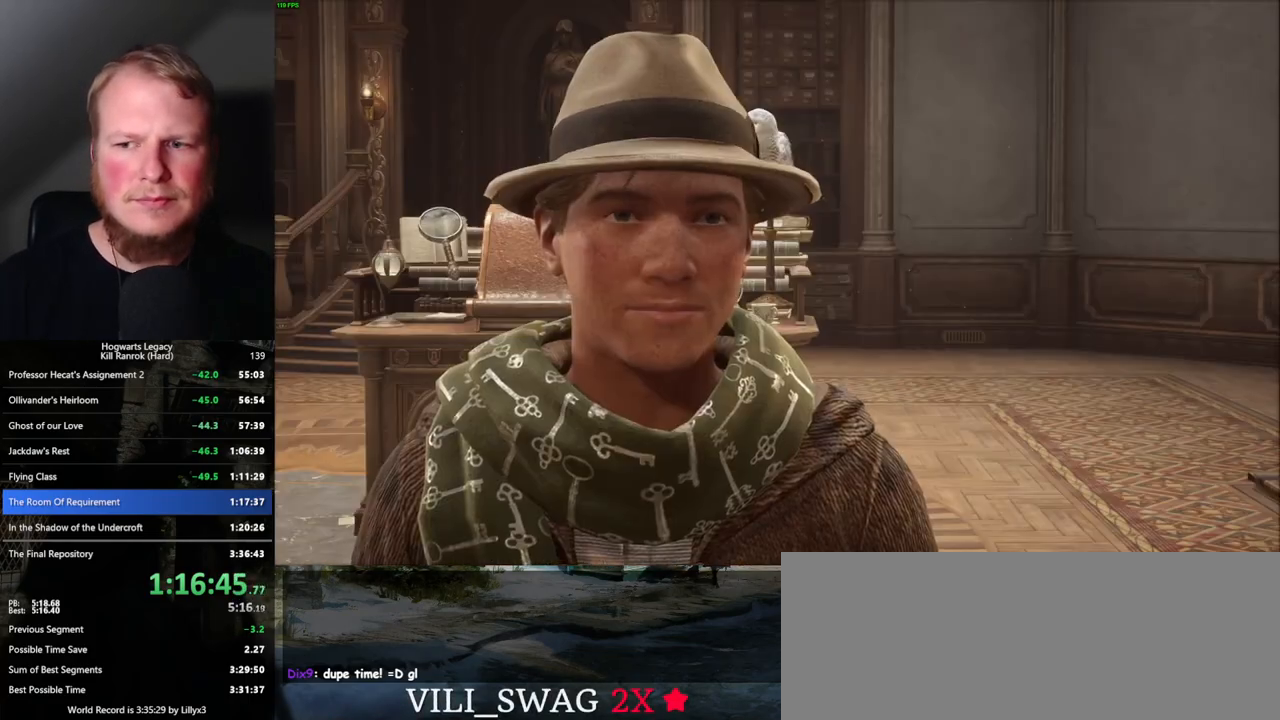
{"keys": ["q", "space"], "mouse": ["wheel"], "events": [[17, "space", "down"], [67, "q", "up"], [67, "space", "up"], [100, "mouse_wheel", "down"], [150, "mouse_wheel", "up"], [150, "q", "down"], [167, "mouse_wheel", "down"], [184, "mouse_wheel", "up"], [184, "space", "down"], [200, "mouse_wheel", "down"], [217, "space", "up"], [234, "mouse_wheel", "up"], [234, "q", "up"], [284, "q", "down"], [317, "space", "down"], [384, "q", "up"], [467, "q", "down"], [500, "mouse_wheel", "down"]]}
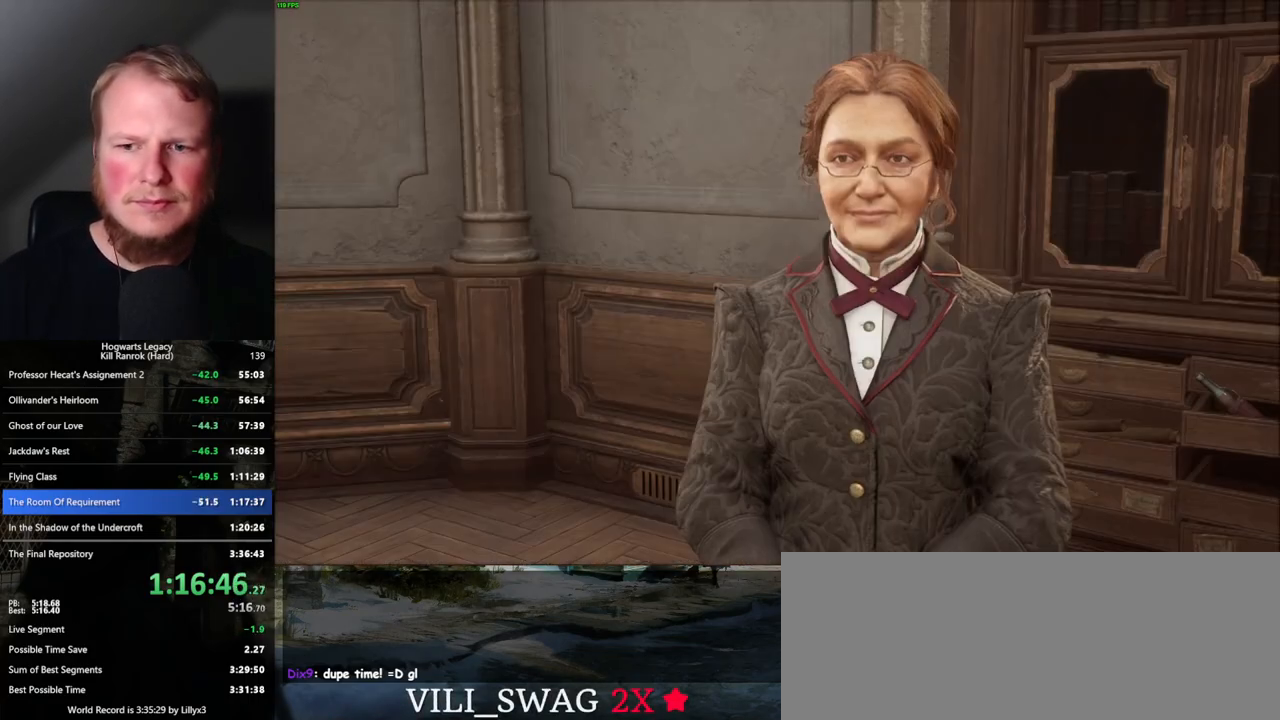
{"keys": ["space"], "mouse": [], "events": [[17, "mouse_wheel", "up"], [17, "space", "up"], [34, "mouse_wheel", "down"], [134, "space", "down"], [167, "mouse_wheel", "up"], [184, "q", "up"], [184, "space", "up"], [250, "q", "down"], [267, "space", "down"], [317, "space", "up"], [334, "q", "up"], [400, "q", "down"], [417, "mouse_wheel", "down"], [434, "mouse_wheel", "up"], [434, "space", "down"], [467, "mouse_wheel", "down"], [500, "mouse_wheel", "up"], [500, "q", "up"]]}
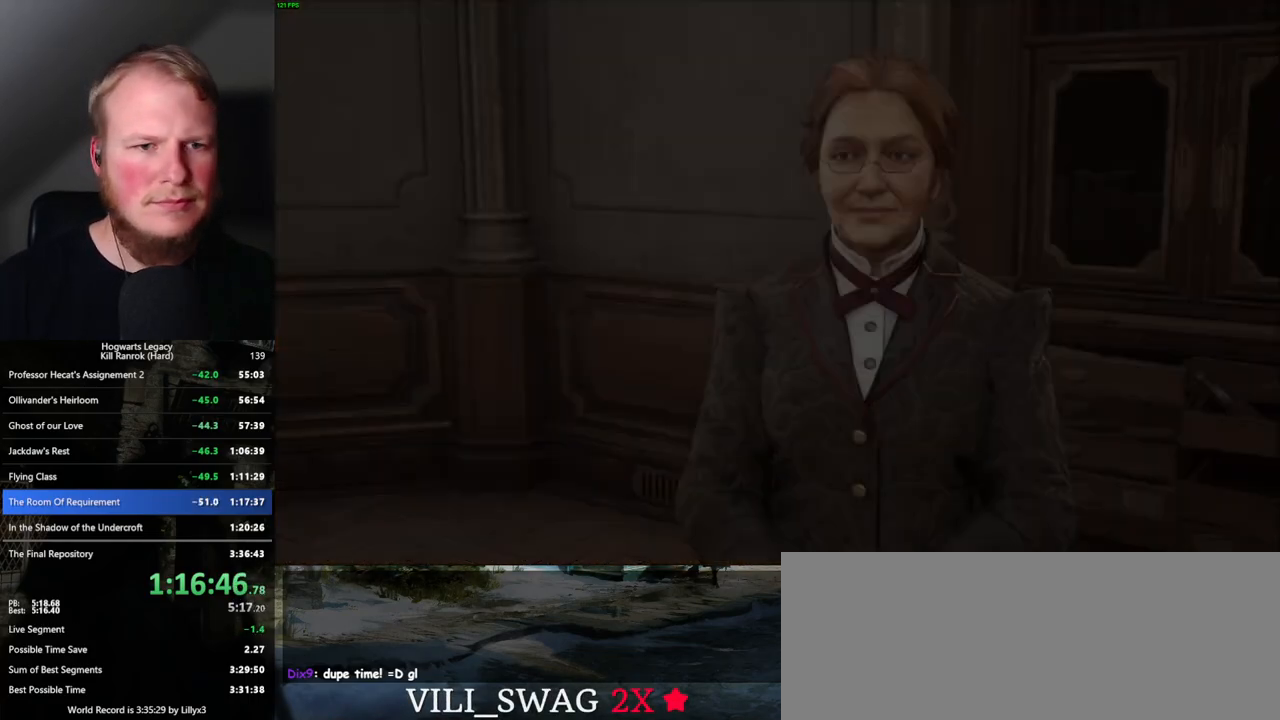
{"keys": [], "mouse": [], "events": [[67, "q", "down"], [134, "q", "up"], [167, "space", "up"]]}
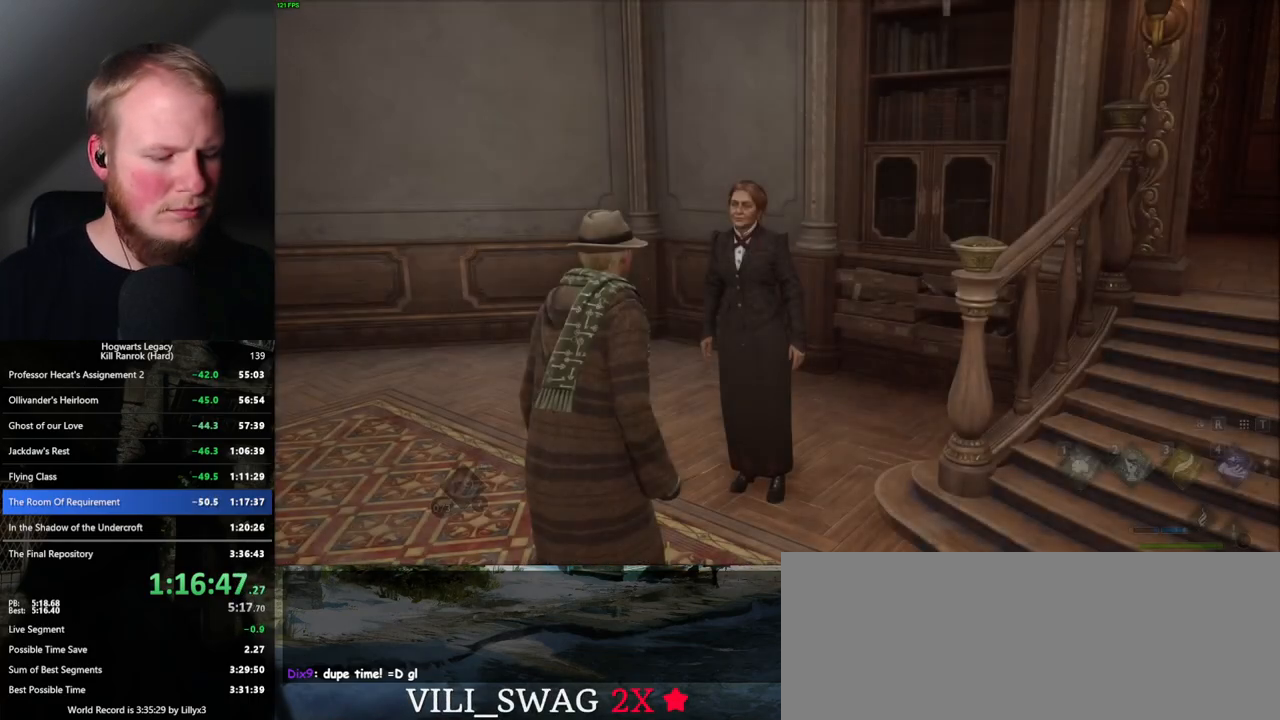
{"keys": [], "mouse": [], "events": []}
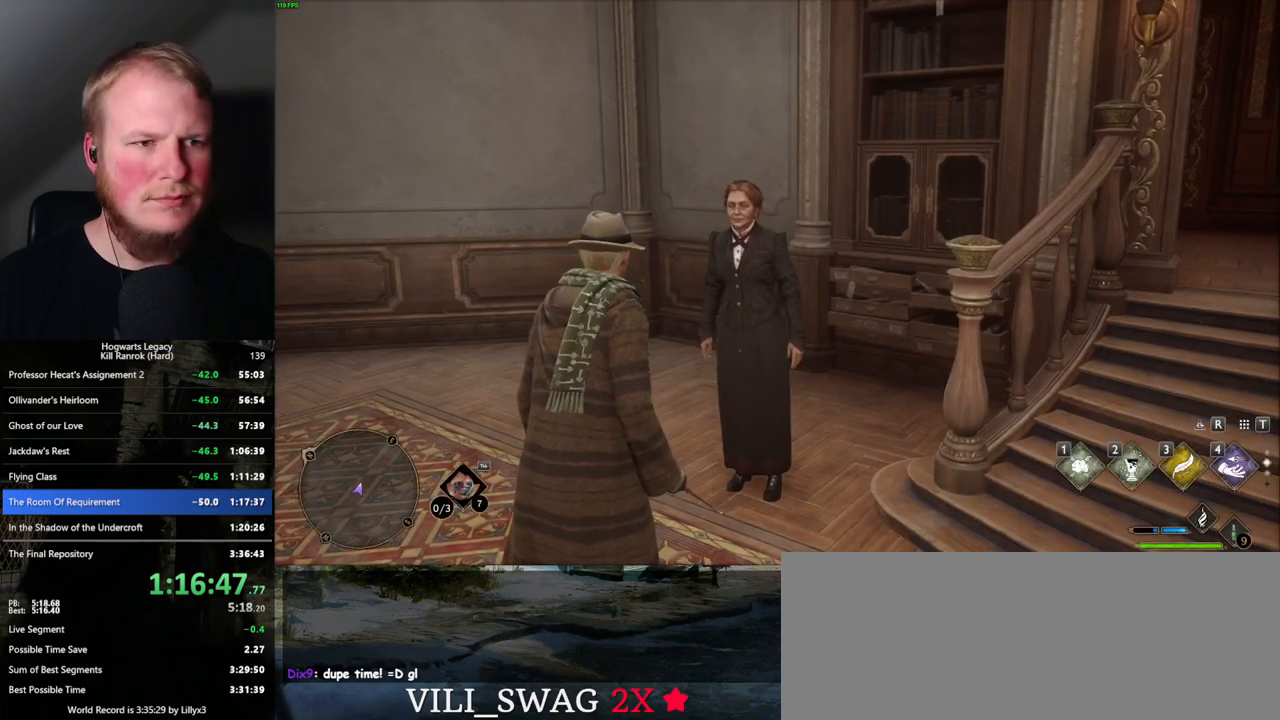
{"keys": [], "mouse": [], "events": []}
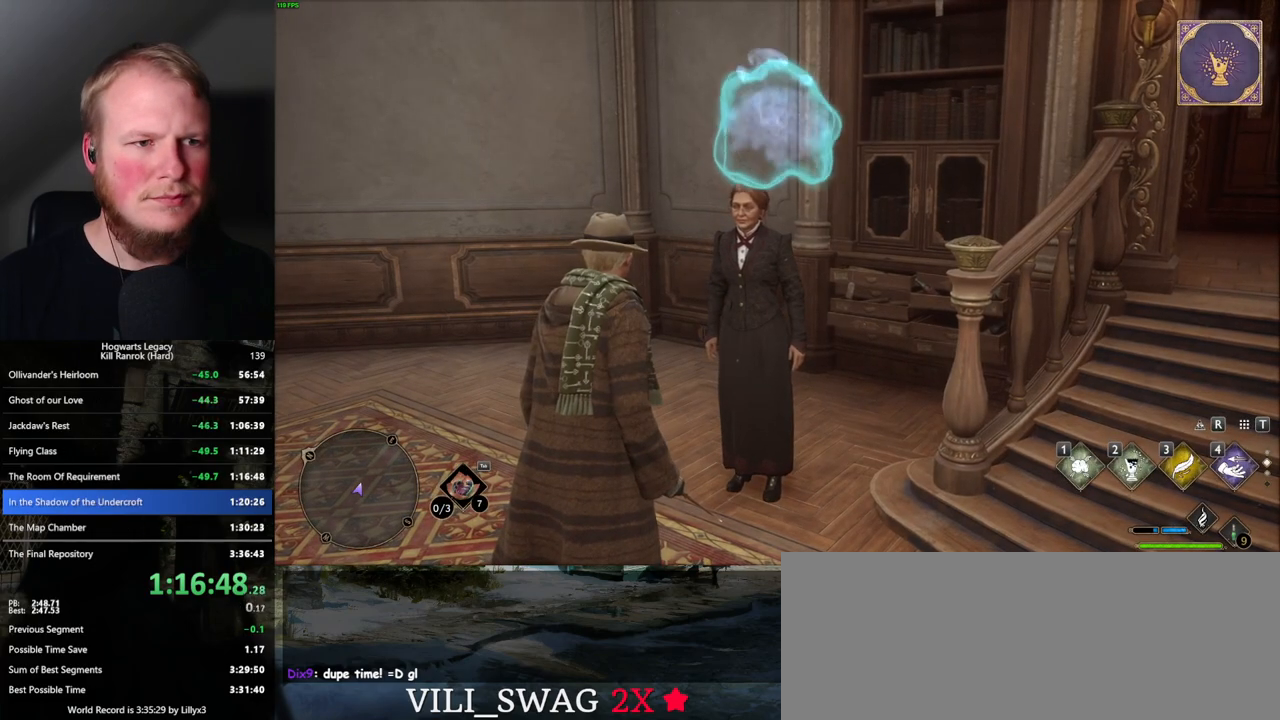
{"keys": [], "mouse": [], "events": [[17, "m", "down"], [117, "m", "up"]]}
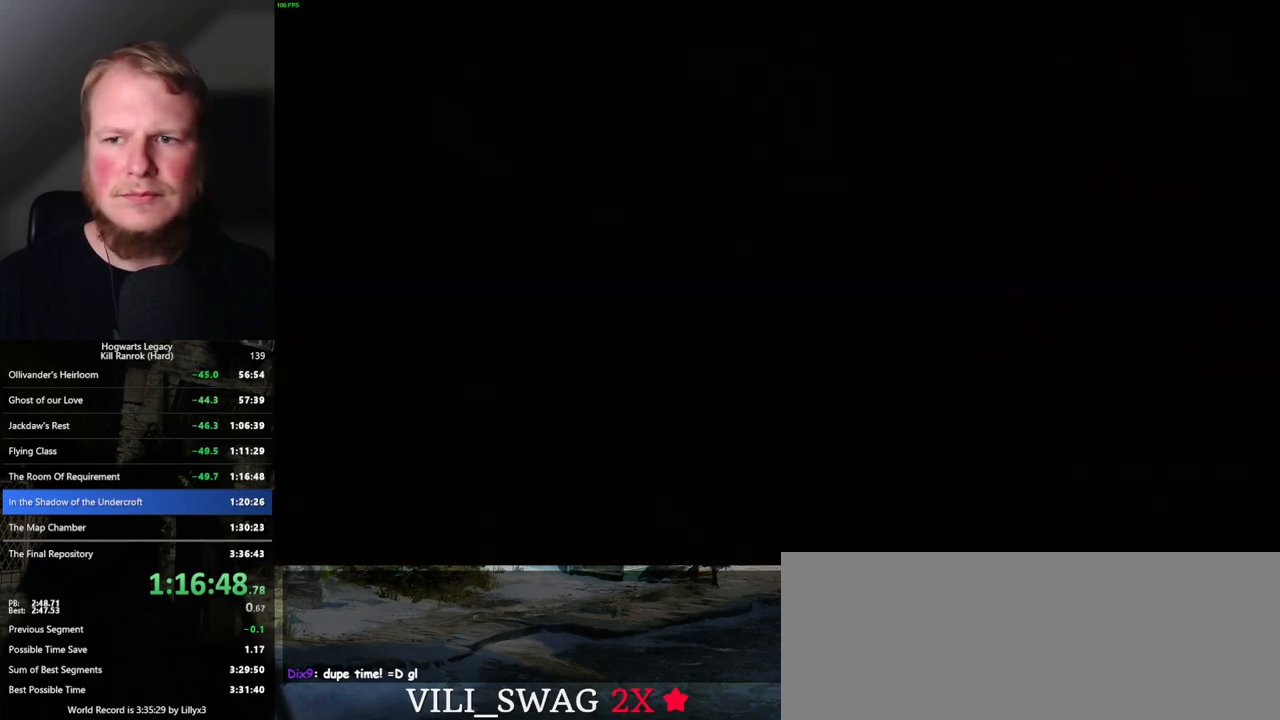
{"keys": [], "mouse": [], "events": []}
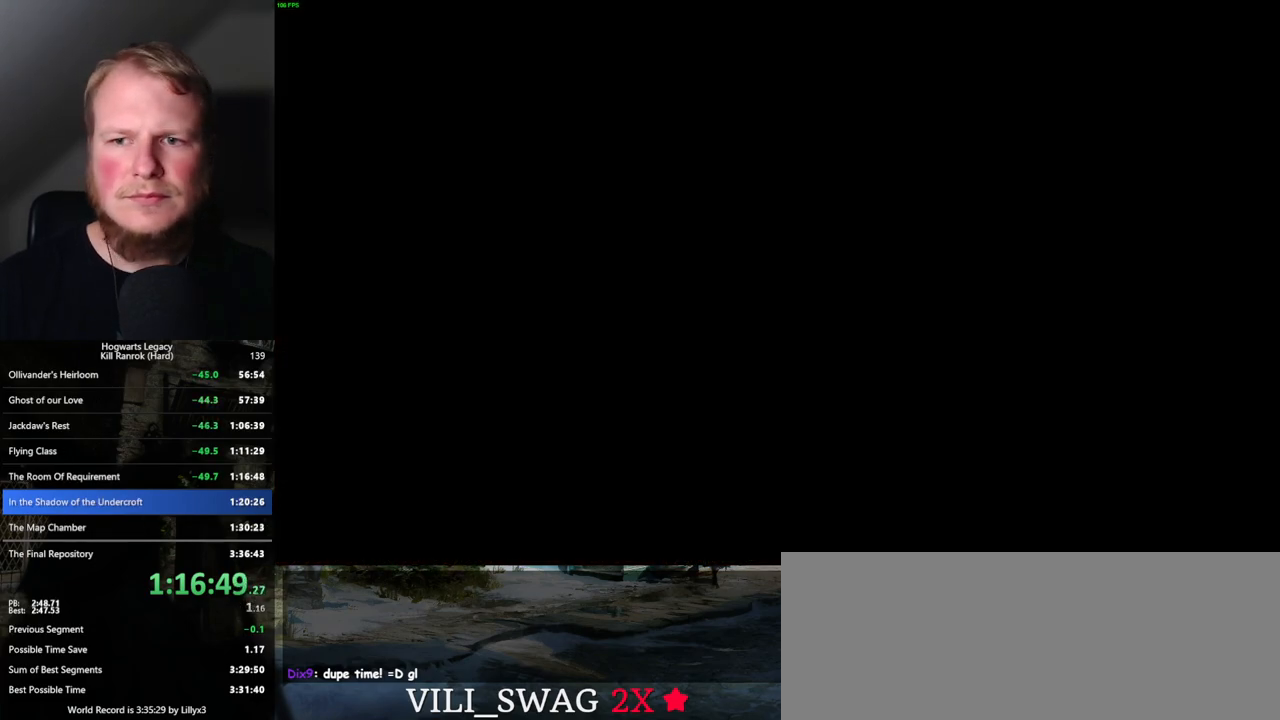
{"keys": [], "mouse": [], "events": []}
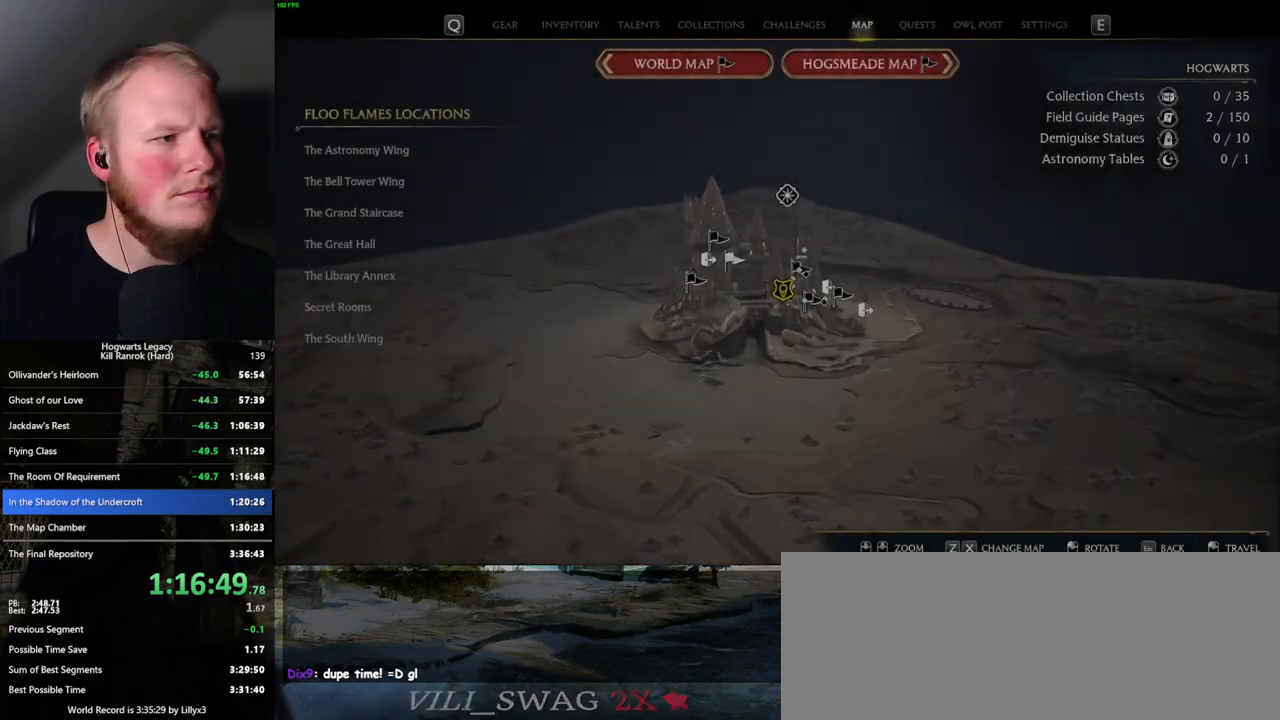
{"keys": [], "mouse": [], "events": []}
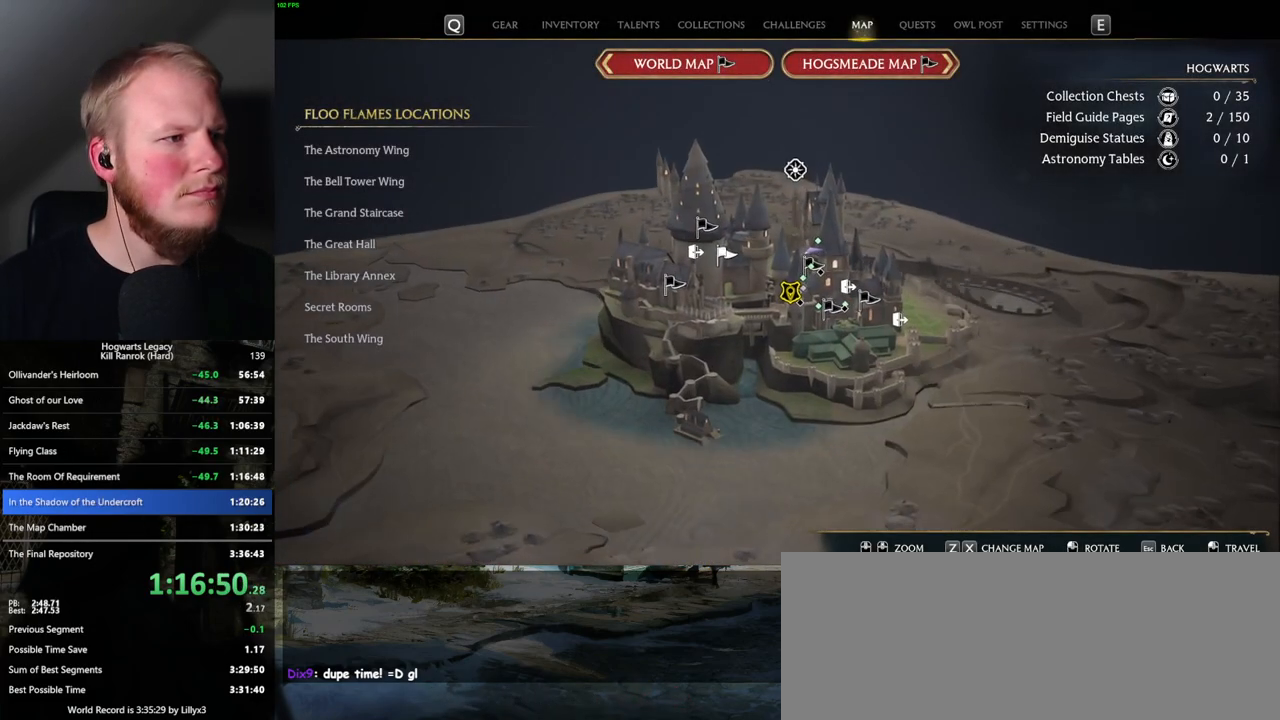
{"keys": [], "mouse": [], "events": []}
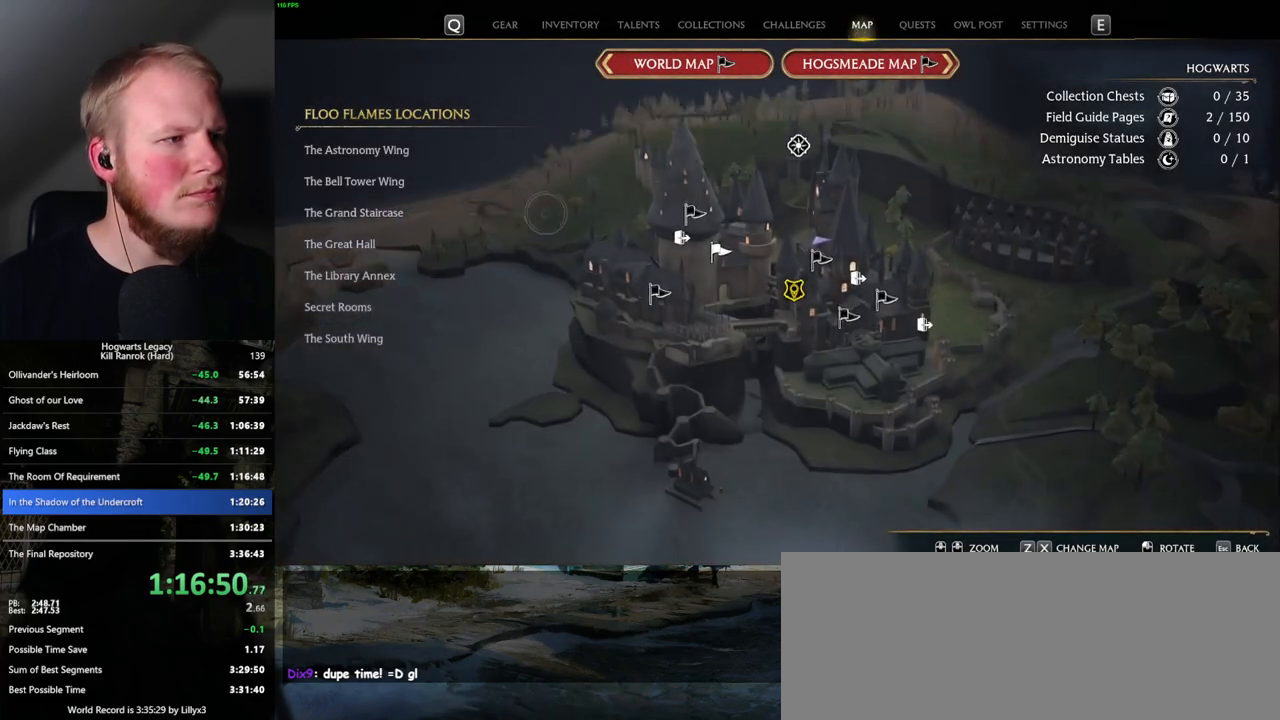
{"keys": [], "mouse": [], "events": [[384, "mouse_left", "down"], [484, "mouse_left", "up"]]}
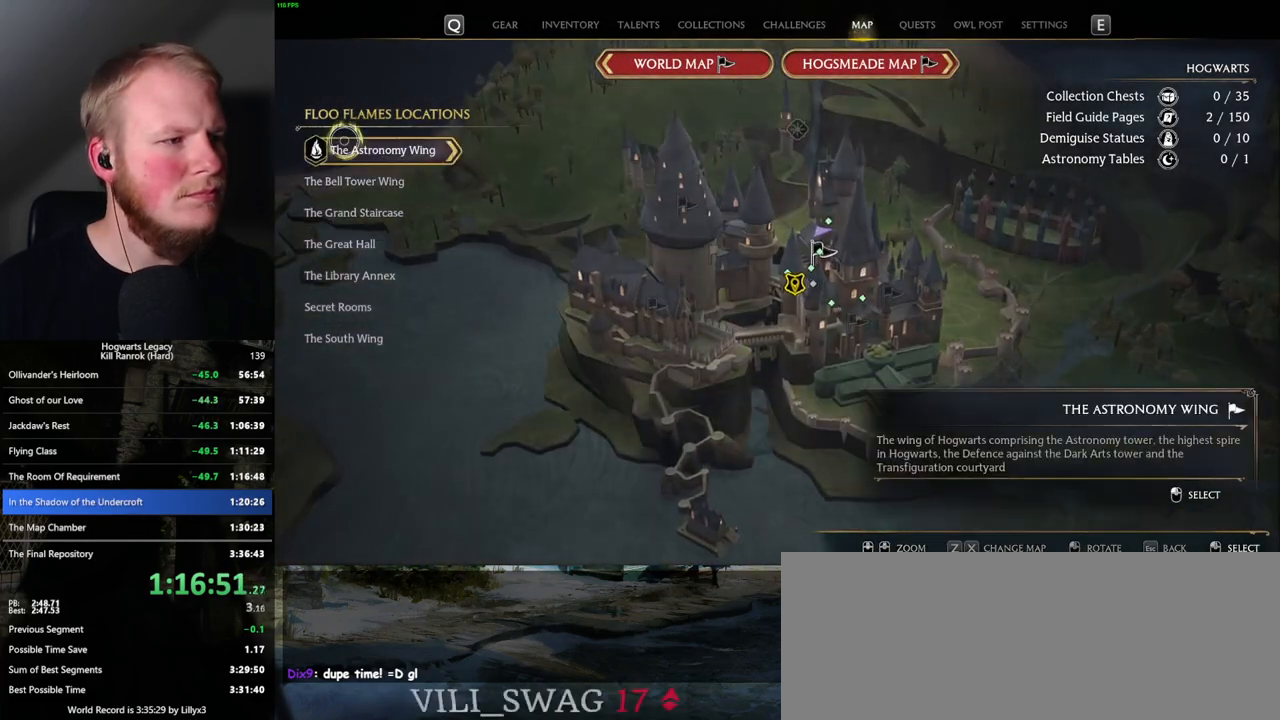
{"keys": [], "mouse": [], "events": []}
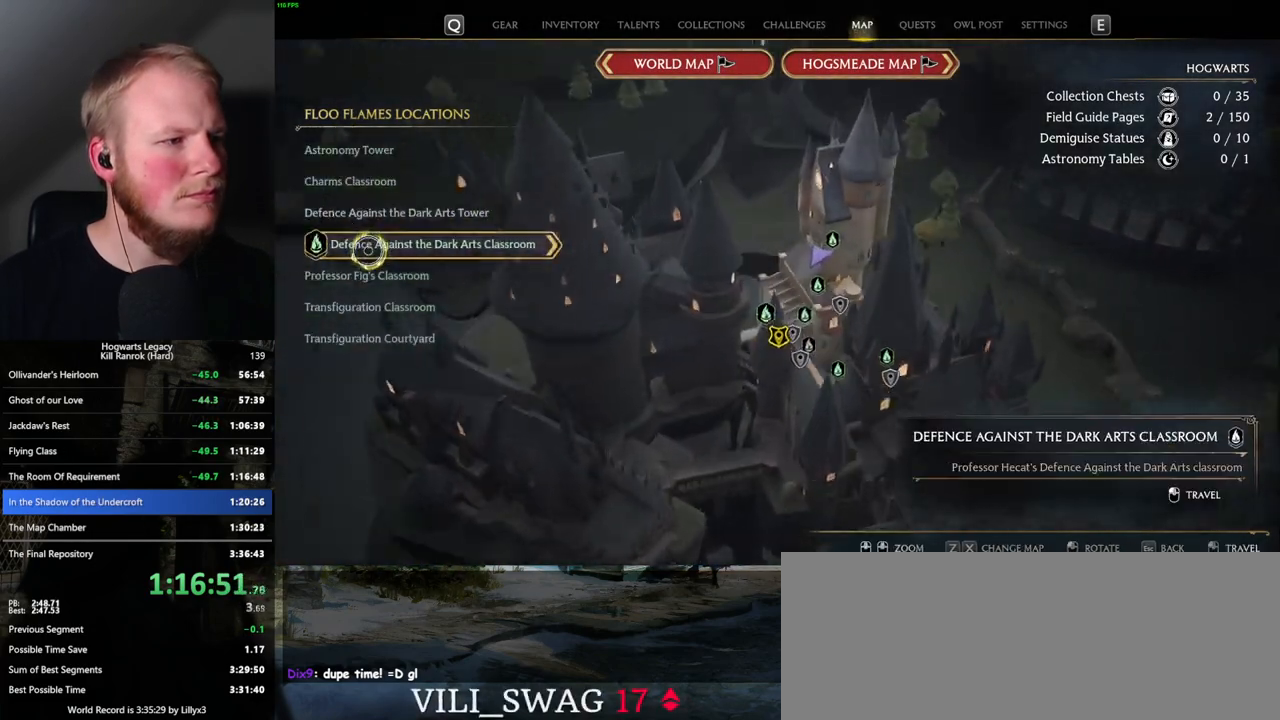
{"keys": [], "mouse": [], "events": [[34, "mouse_left", "down"], [150, "mouse_left", "up"]]}